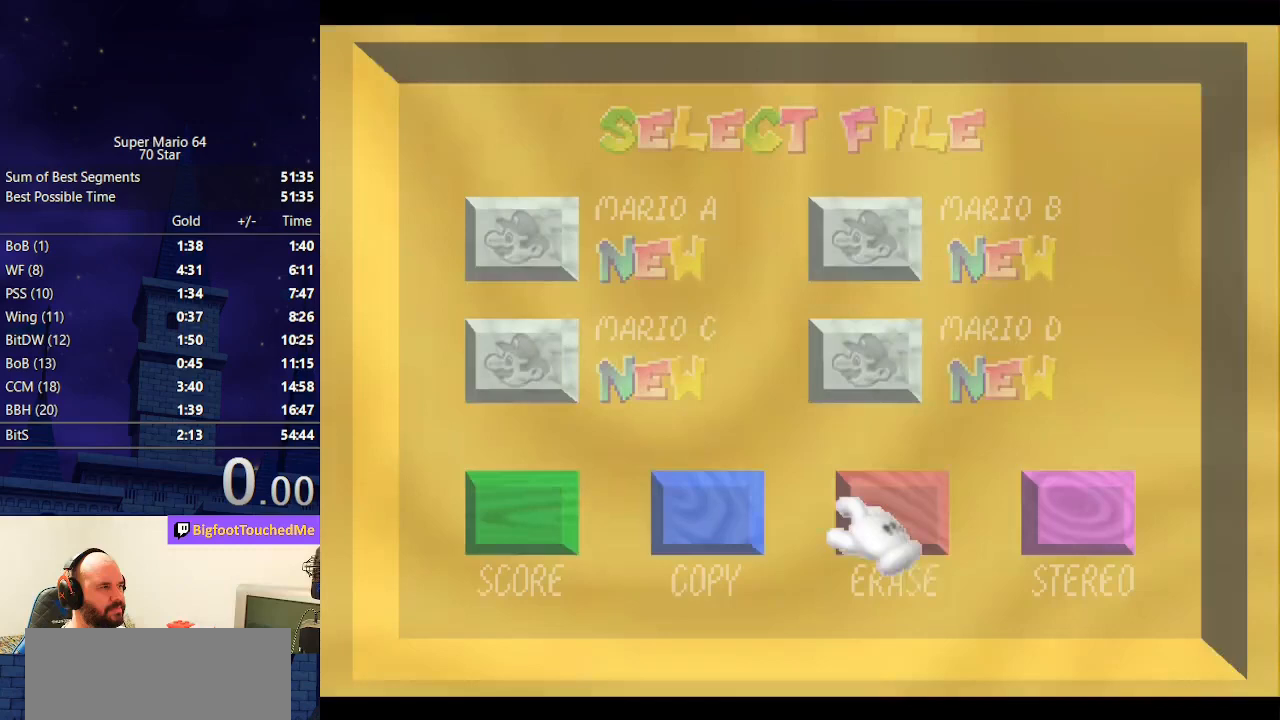
Gameplay with a controller (Nintendo layout); each line is a JSON object with the inputs held at the frame after it. "events" lists button and stick changes between this image and that frame as [ms after this image, input, new state], when the widget could be followed in between. Not read: L3 R3.
{"buttons": [], "left_stick": "center", "events": [[67, "left_stick", "center"]]}
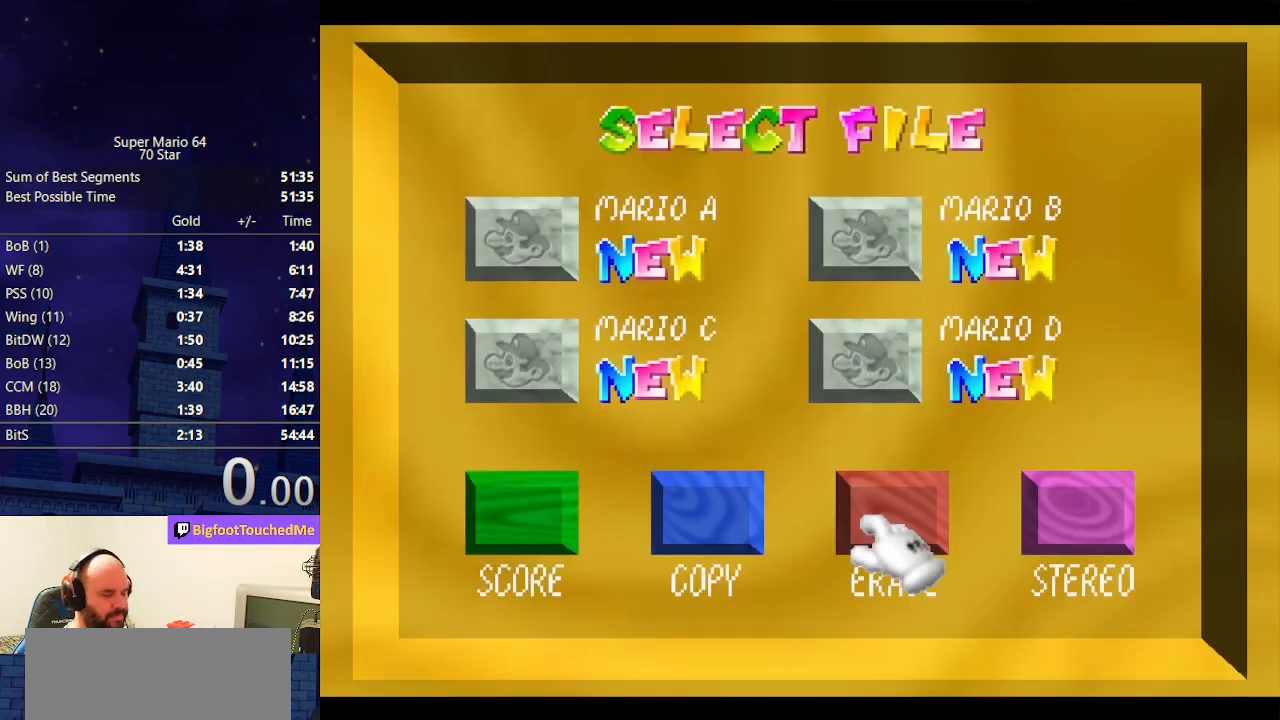
{"buttons": [], "left_stick": "center", "events": []}
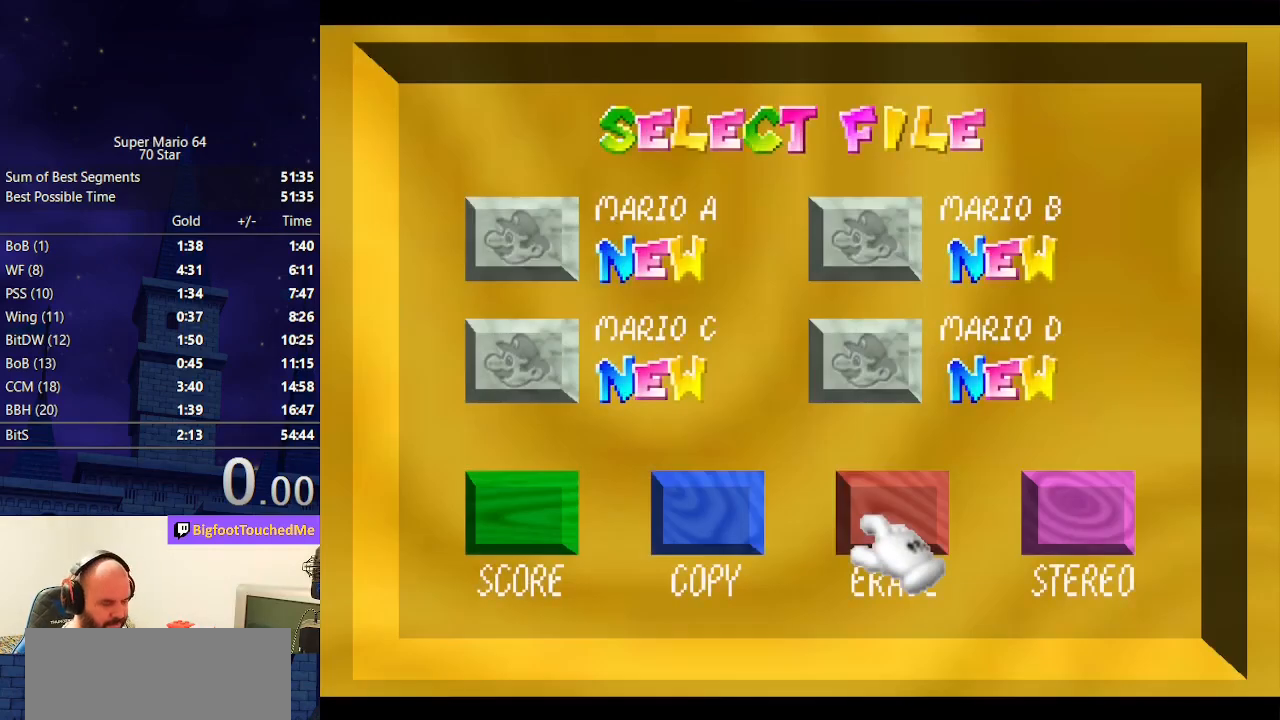
{"buttons": [], "left_stick": "center", "events": []}
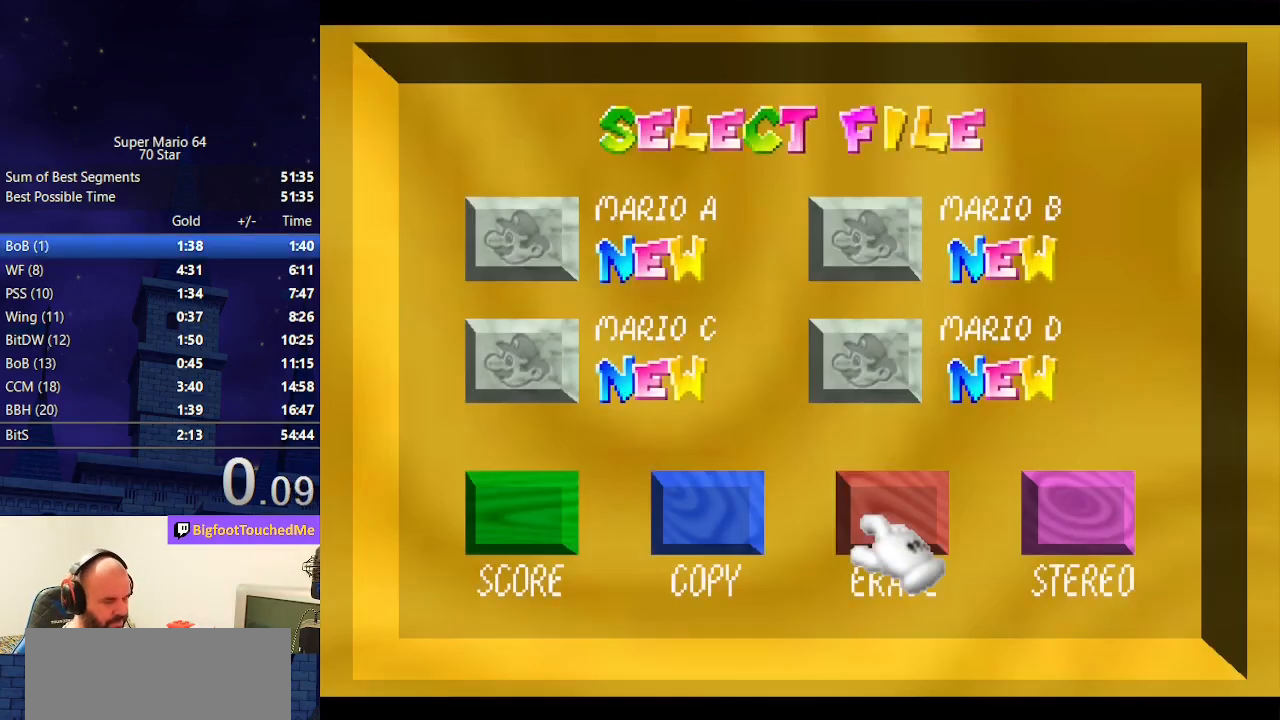
{"buttons": [], "left_stick": "center", "events": []}
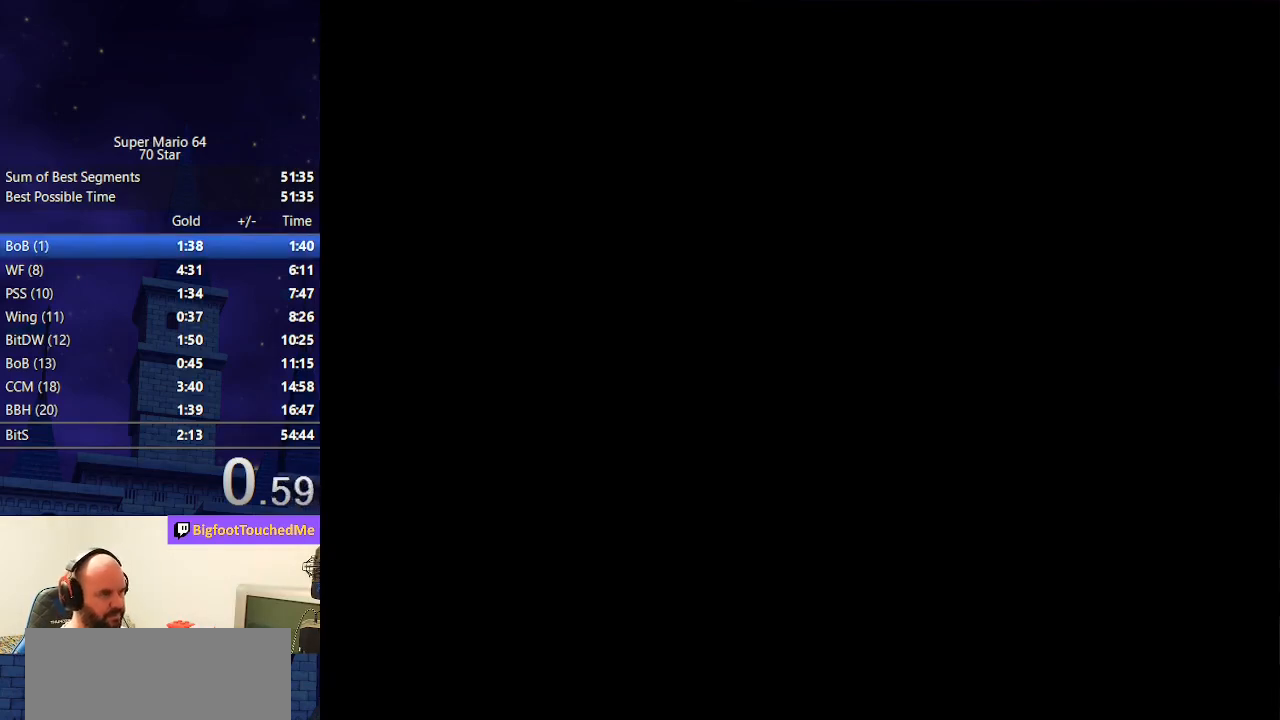
{"buttons": [], "left_stick": "center", "events": []}
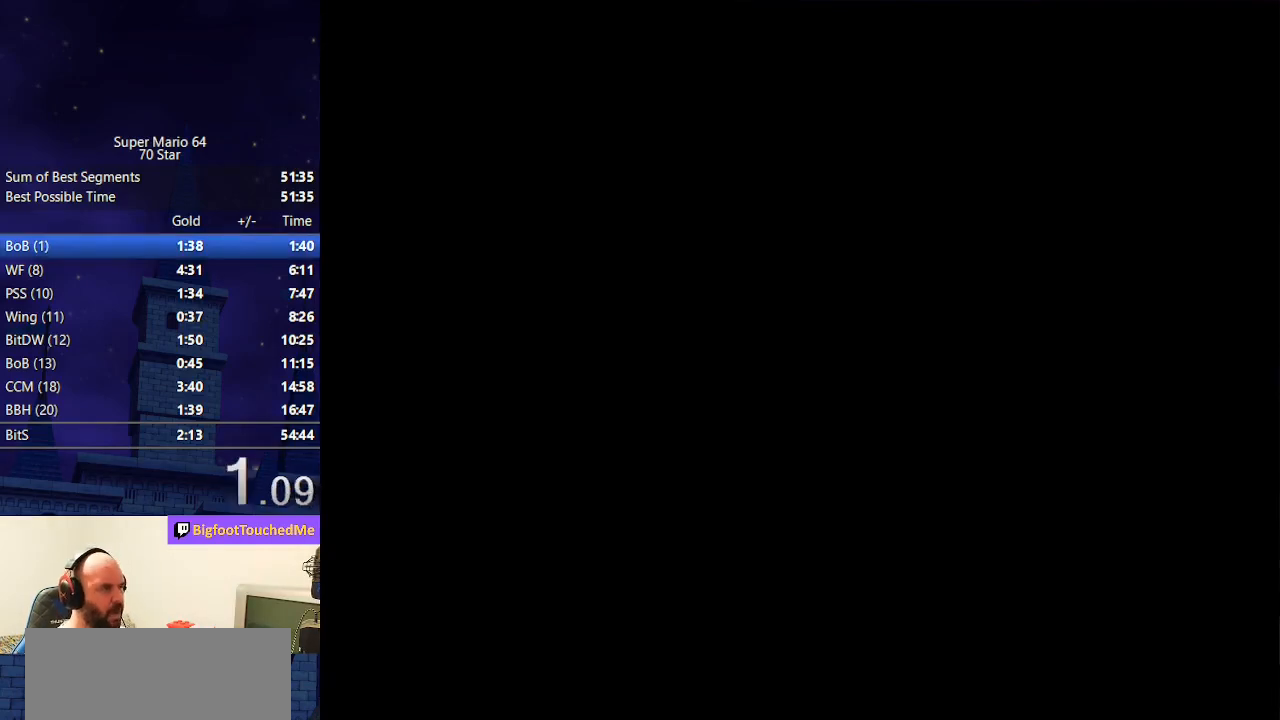
{"buttons": [], "left_stick": "center", "events": []}
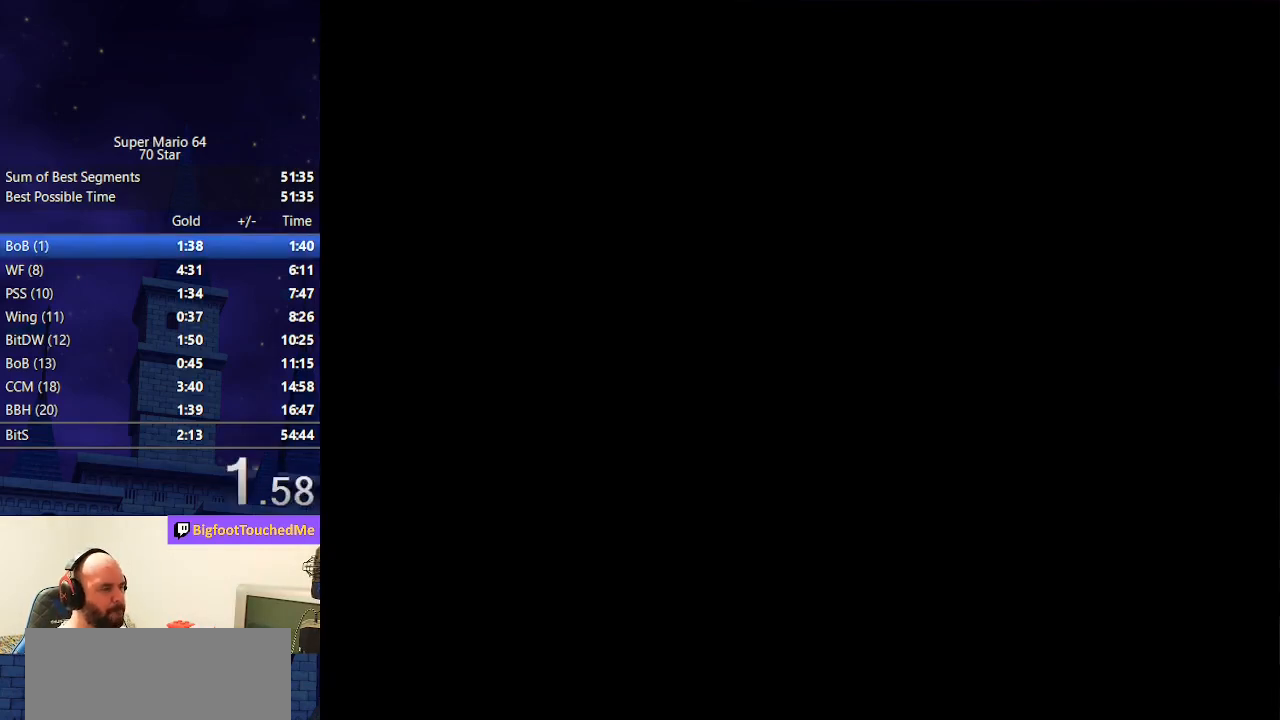
{"buttons": [], "left_stick": "center", "events": []}
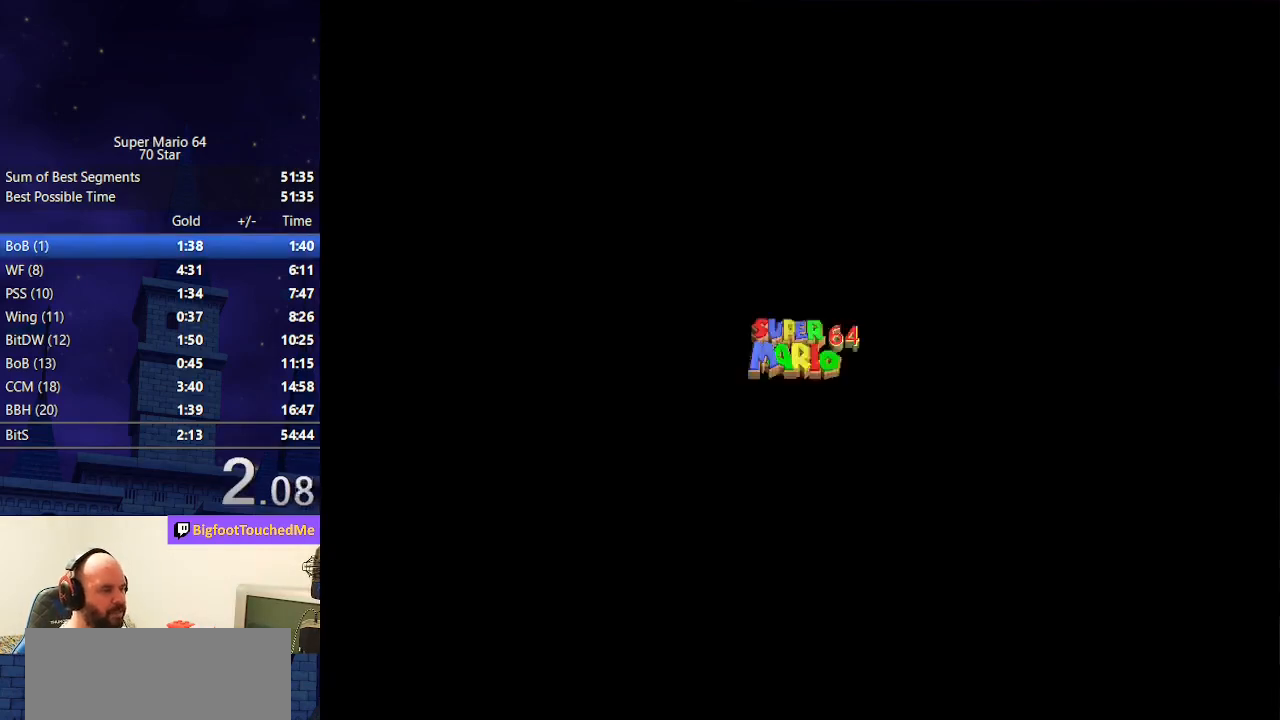
{"buttons": [], "left_stick": "center", "events": []}
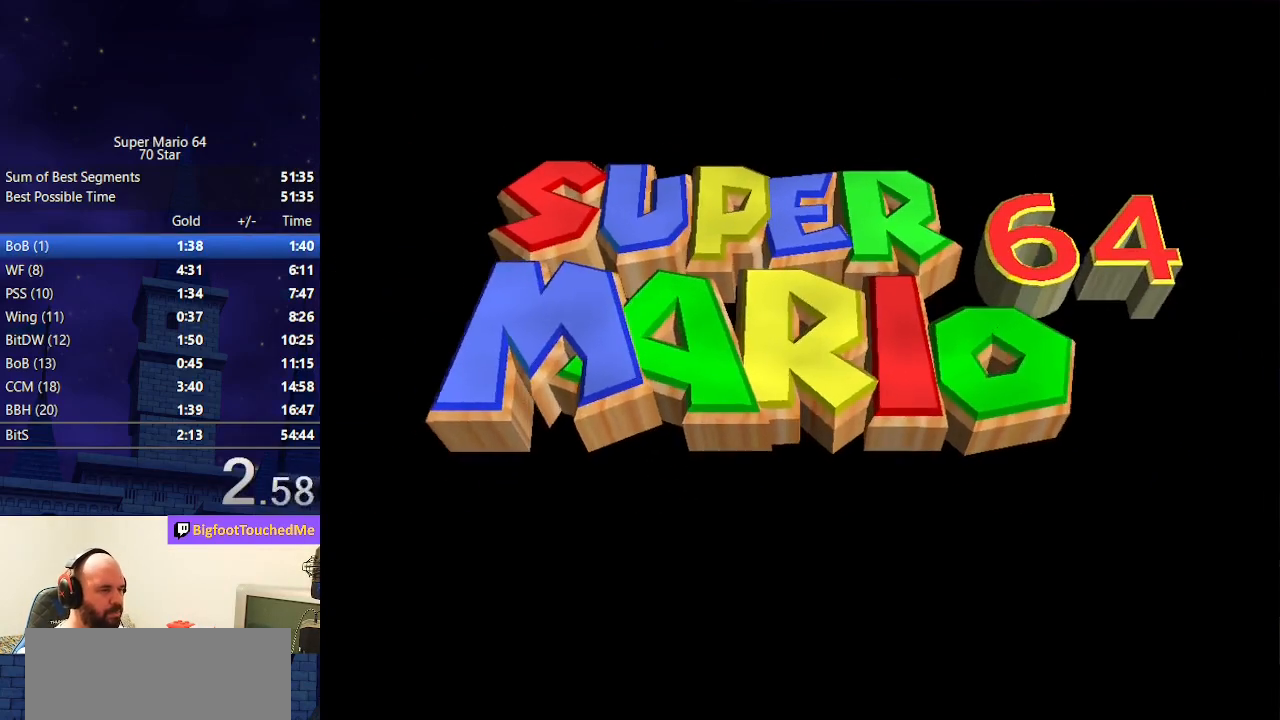
{"buttons": [], "left_stick": "center", "events": []}
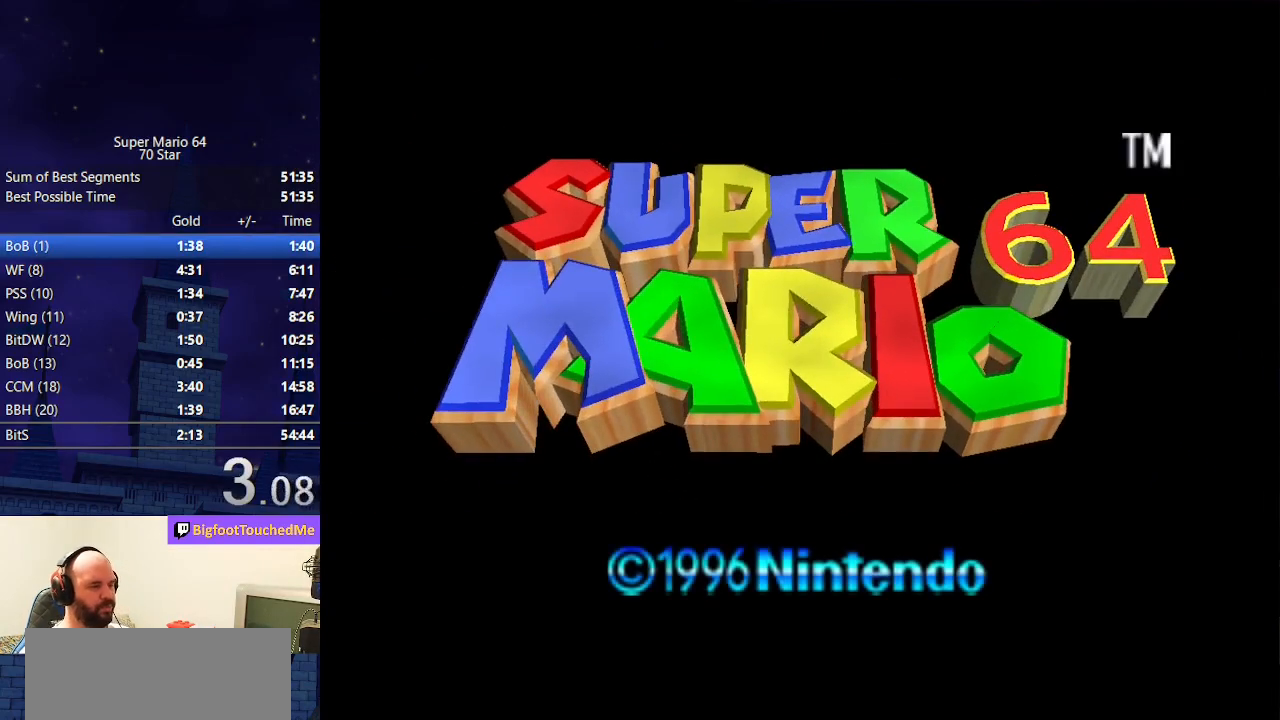
{"buttons": [], "left_stick": "center", "events": []}
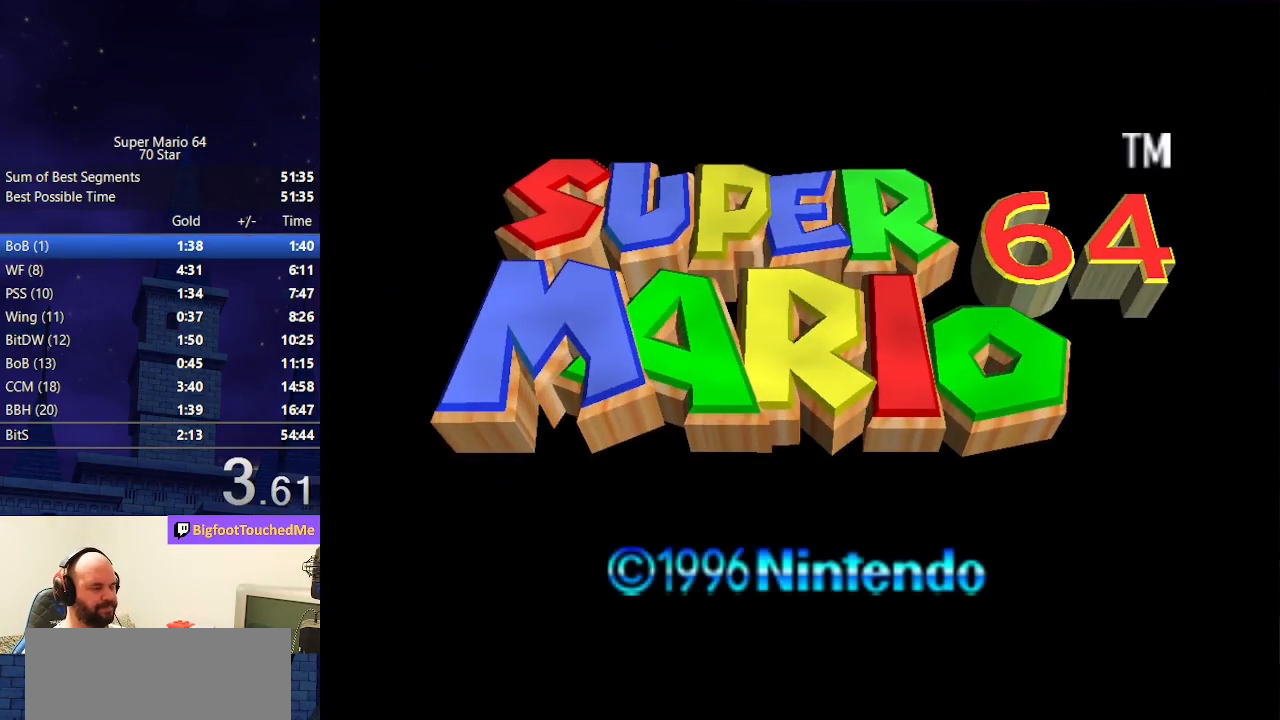
{"buttons": [], "left_stick": "center", "events": []}
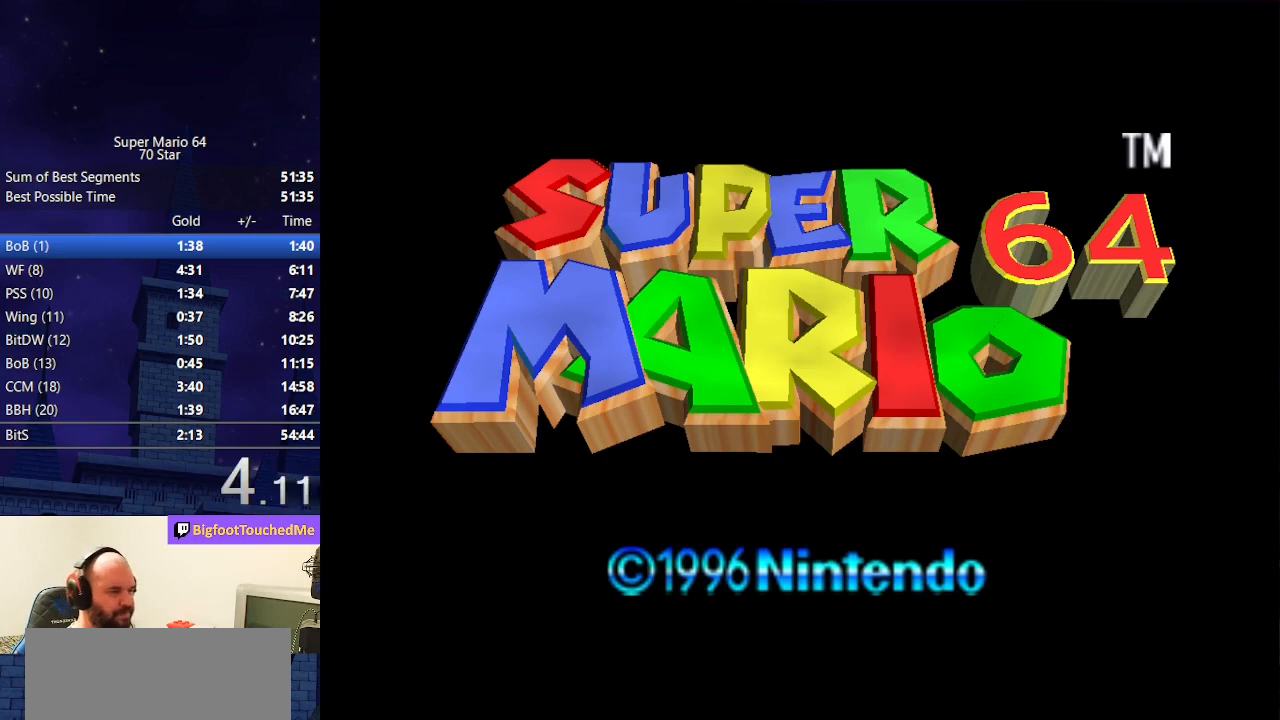
{"buttons": ["C_RIGHT", "C_UP"], "left_stick": "center", "events": [[200, "C_DOWN", "down"], [233, "C_RIGHT", "down"], [300, "C_RIGHT", "up"], [367, "C_LEFT", "down"], [400, "C_DOWN", "up"], [433, "C_LEFT", "up"], [433, "C_UP", "down"], [500, "C_RIGHT", "down"]]}
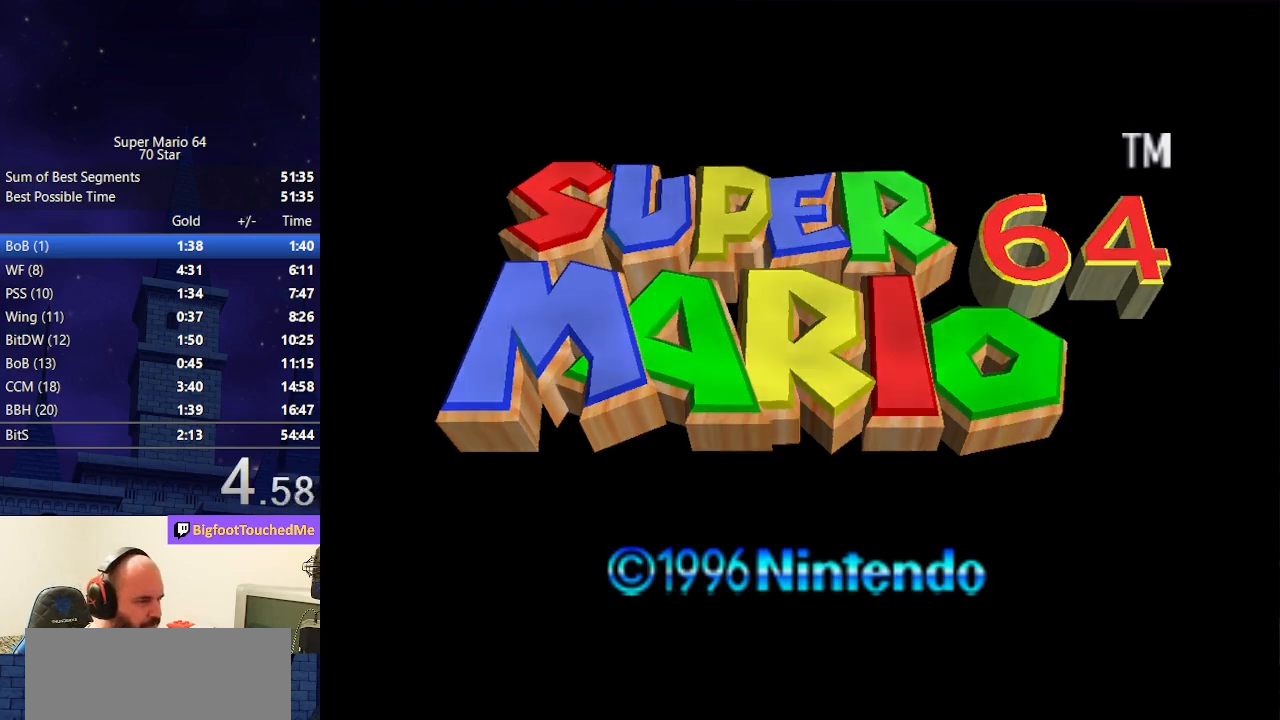
{"buttons": [], "left_stick": "center", "events": [[33, "C_UP", "up"], [67, "C_DOWN", "down"], [133, "C_RIGHT", "up"], [200, "C_LEFT", "down"], [233, "C_DOWN", "up"], [267, "C_UP", "down"], [300, "C_LEFT", "up"], [300, "C_RIGHT", "down"], [333, "C_UP", "up"], [433, "C_RIGHT", "up"]]}
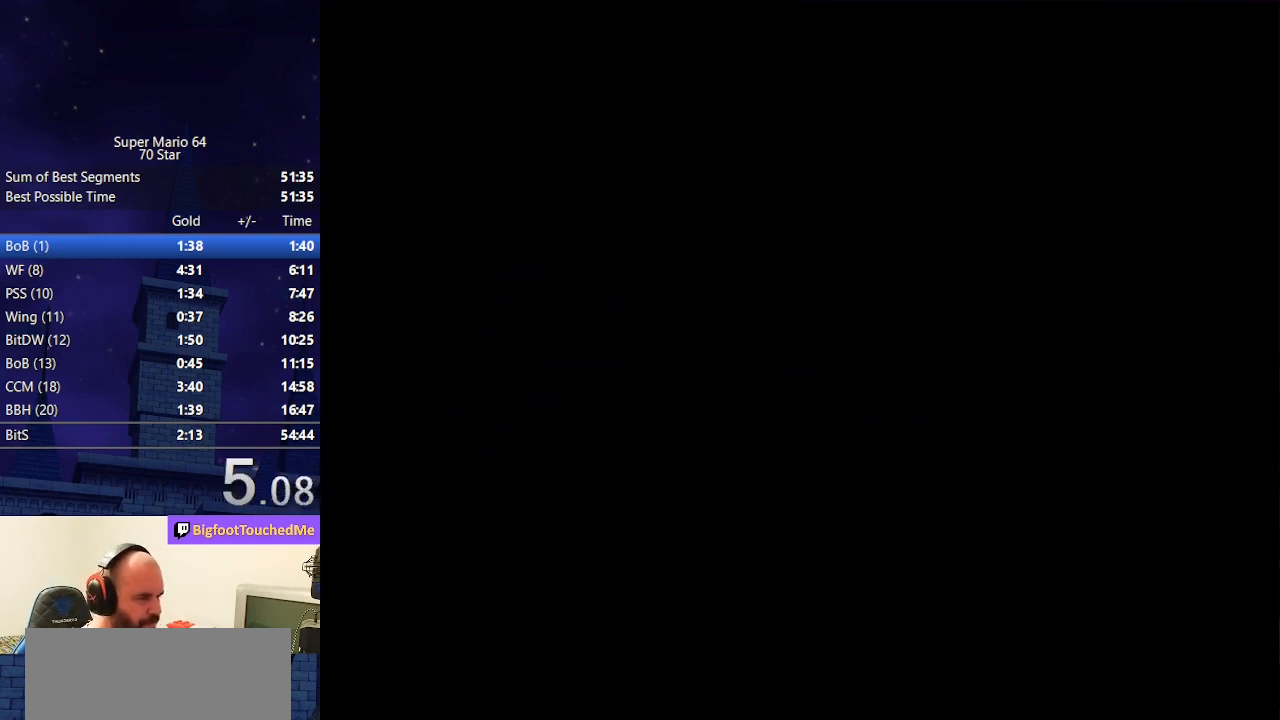
{"buttons": [], "left_stick": "center", "events": []}
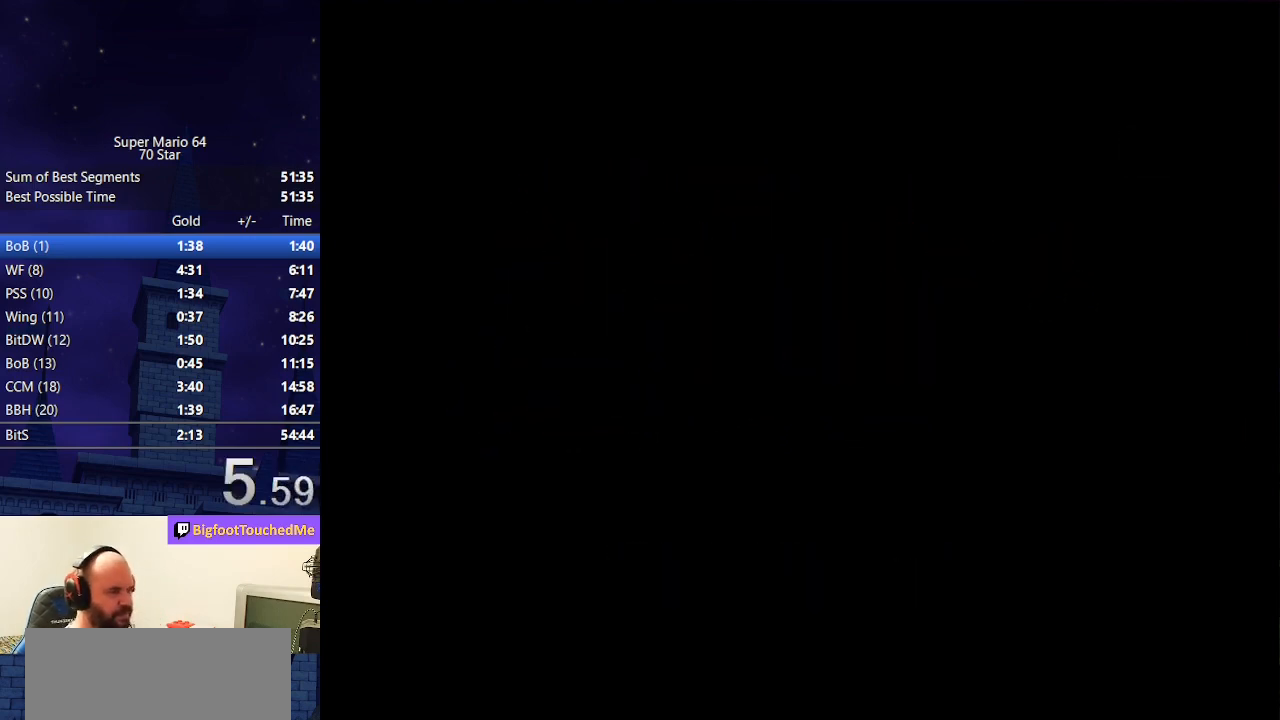
{"buttons": [], "left_stick": "center", "events": []}
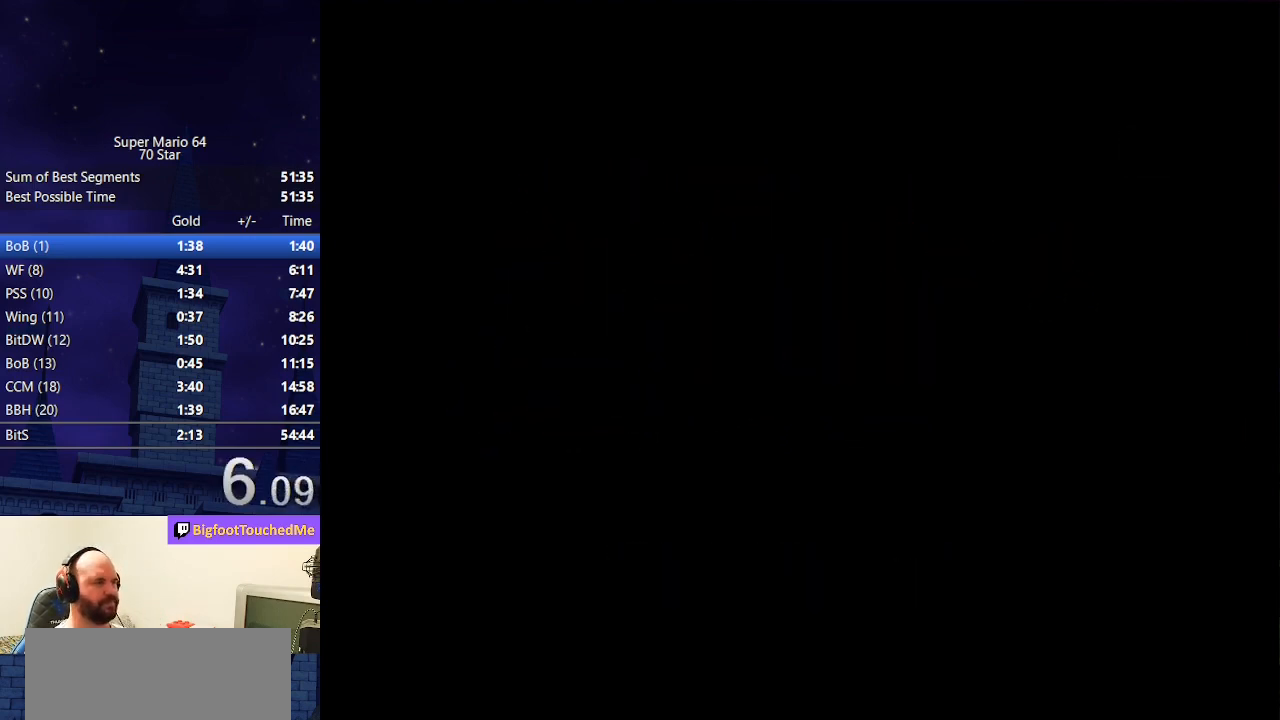
{"buttons": [], "left_stick": "center", "events": [[133, "START", "down"], [233, "START", "up"], [300, "START", "down"], [433, "START", "up"]]}
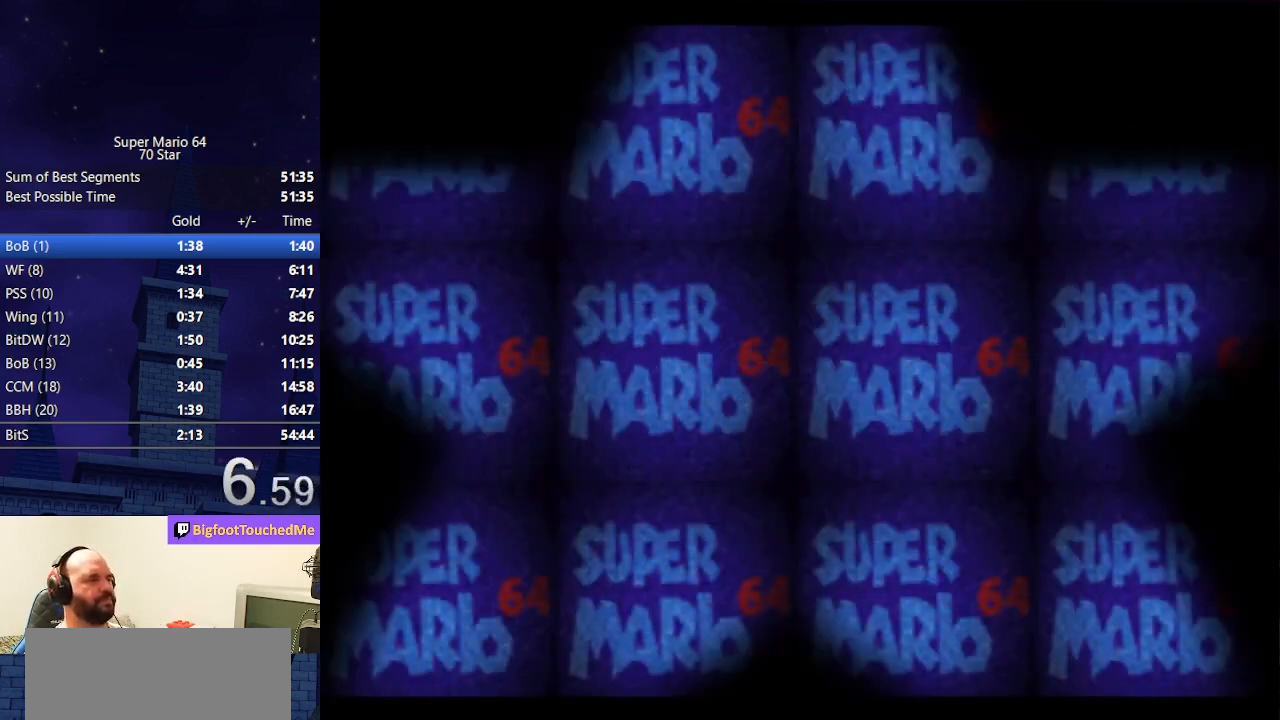
{"buttons": [], "left_stick": "center", "events": [[33, "START", "down"], [67, "START", "up"], [200, "START", "down"], [267, "START", "up"], [400, "START", "down"], [433, "START", "up"]]}
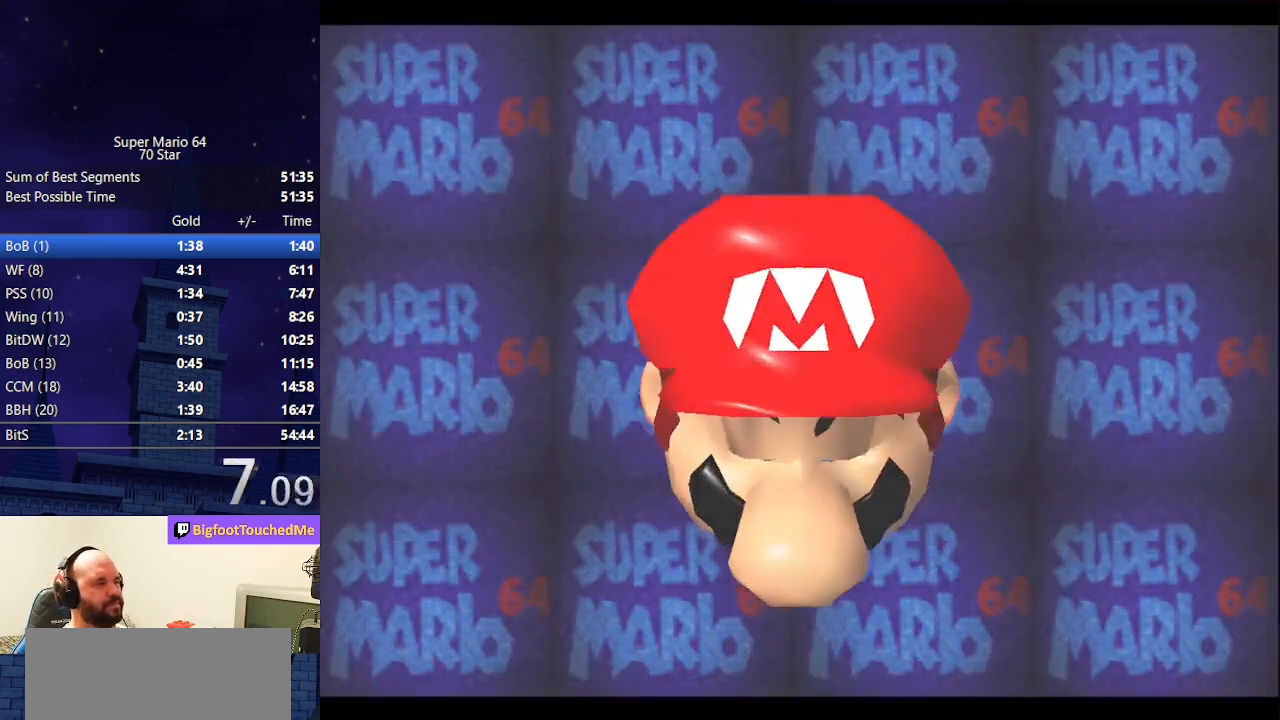
{"buttons": [], "left_stick": "center", "events": [[67, "START", "down"], [100, "START", "up"], [367, "START", "down"], [467, "START", "up"]]}
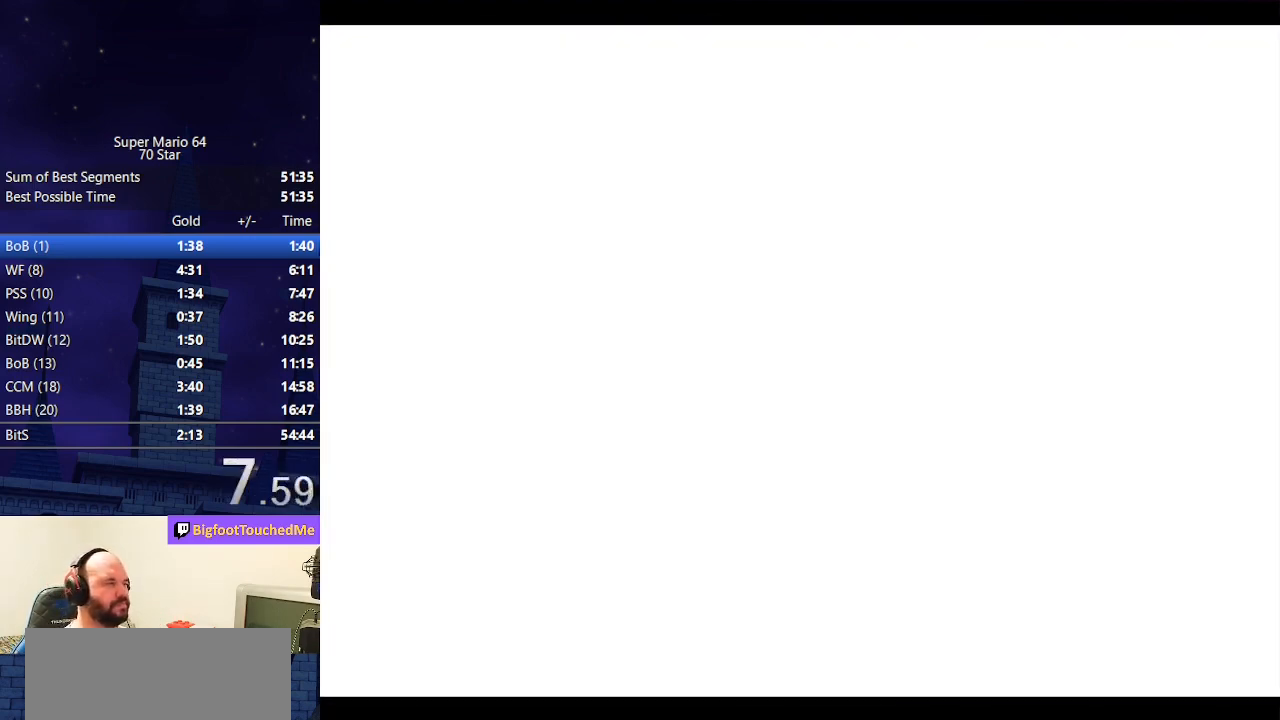
{"buttons": [], "left_stick": "center", "events": [[233, "START", "down"], [300, "START", "up"], [433, "START", "down"], [500, "START", "up"]]}
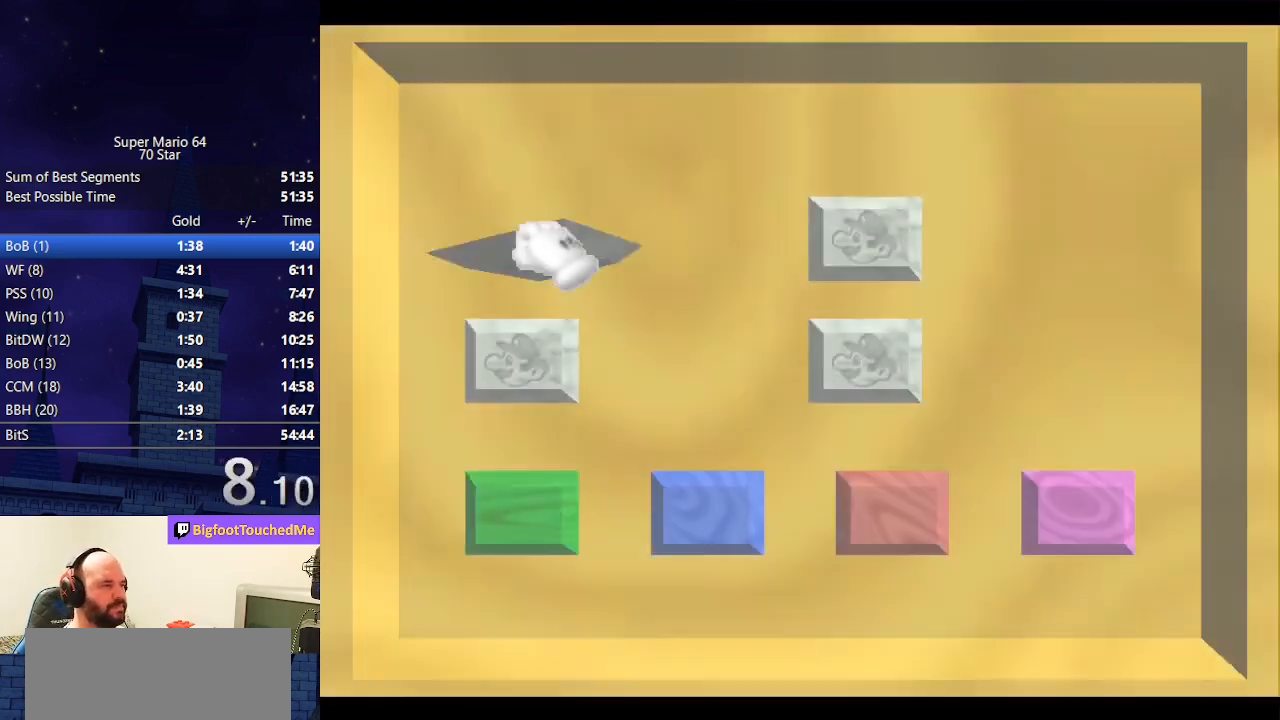
{"buttons": [], "left_stick": "center", "events": [[100, "START", "down"], [133, "START", "up"]]}
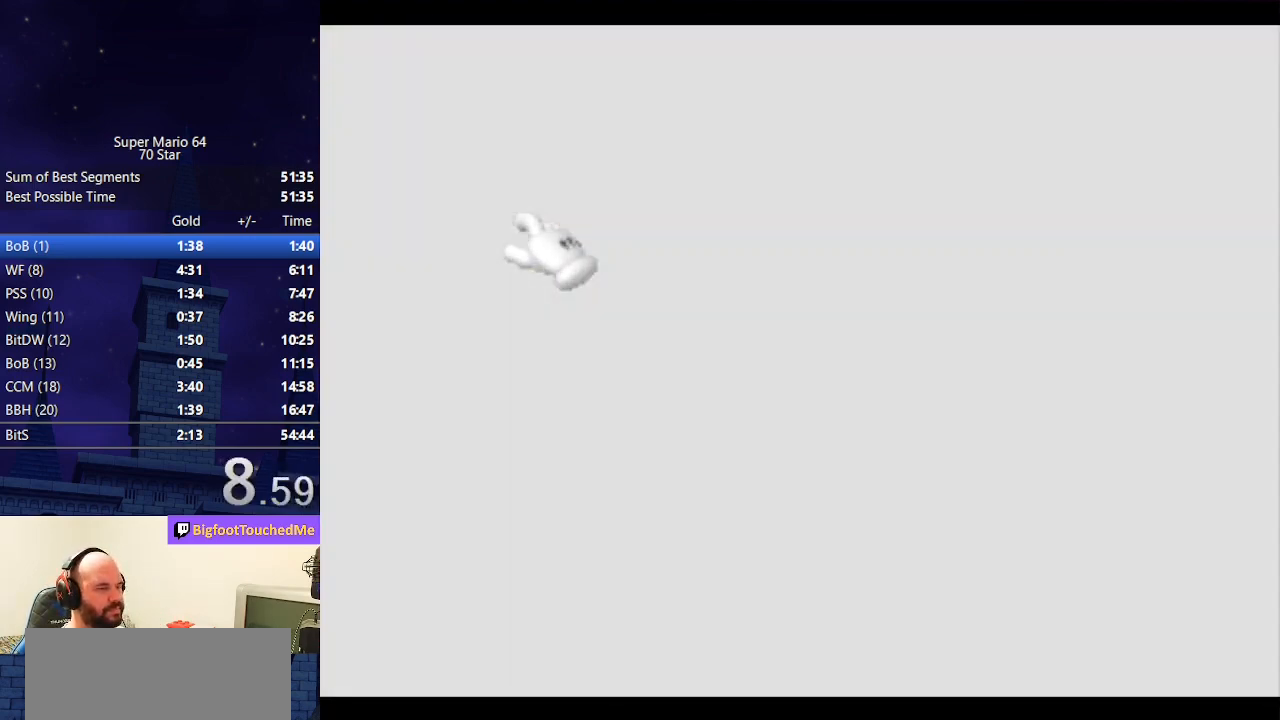
{"buttons": ["C_DOWN"], "left_stick": "center", "events": [[400, "C_DOWN", "down"]]}
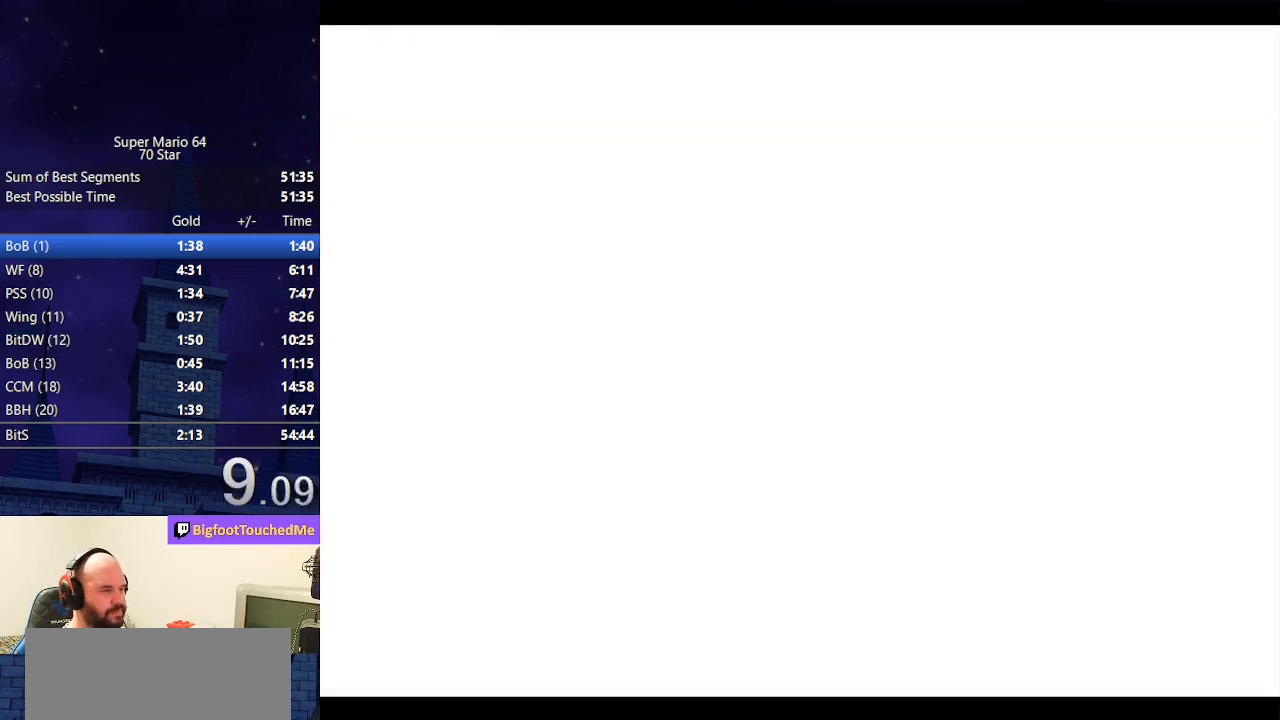
{"buttons": ["C_DOWN", "C_RIGHT"], "left_stick": "center", "events": [[367, "C_DOWN", "up"], [367, "C_UP", "down"], [400, "C_RIGHT", "down"], [433, "C_UP", "up"], [500, "C_DOWN", "down"]]}
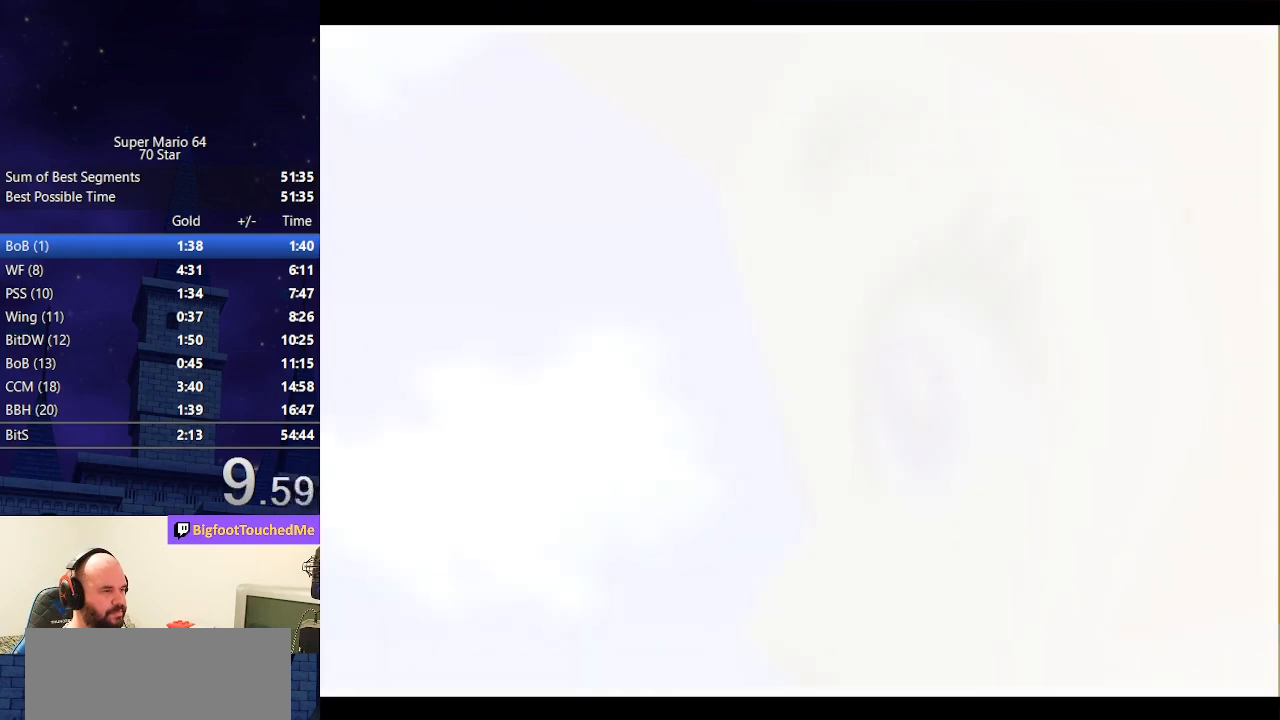
{"buttons": ["C_UP"], "left_stick": "center", "events": [[67, "C_RIGHT", "up"], [133, "C_DOWN", "up"], [133, "C_LEFT", "down"], [200, "C_LEFT", "up"], [200, "C_UP", "down"], [233, "C_RIGHT", "down"], [267, "C_UP", "up"], [300, "C_DOWN", "down"], [367, "C_RIGHT", "up"], [433, "C_DOWN", "up"], [433, "C_LEFT", "down"], [467, "C_UP", "down"], [500, "C_LEFT", "up"]]}
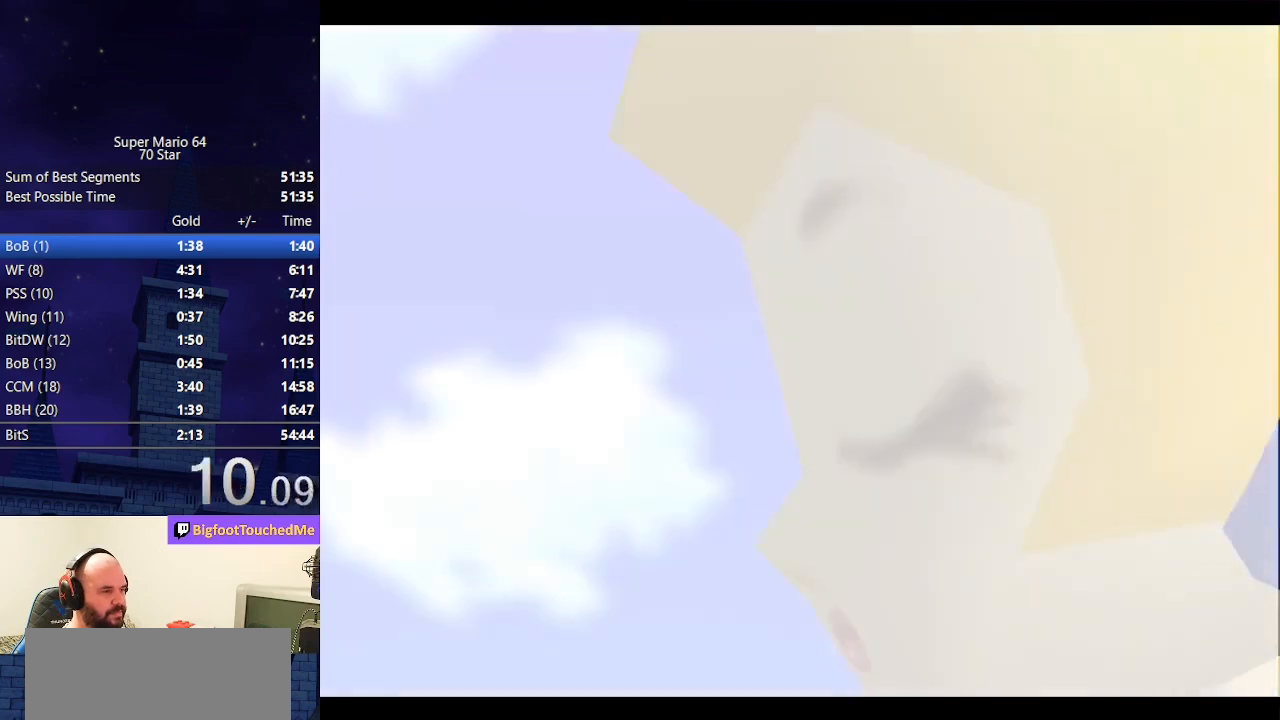
{"buttons": [], "left_stick": "center", "events": [[67, "C_RIGHT", "down"], [133, "C_RIGHT", "up"], [133, "C_UP", "up"]]}